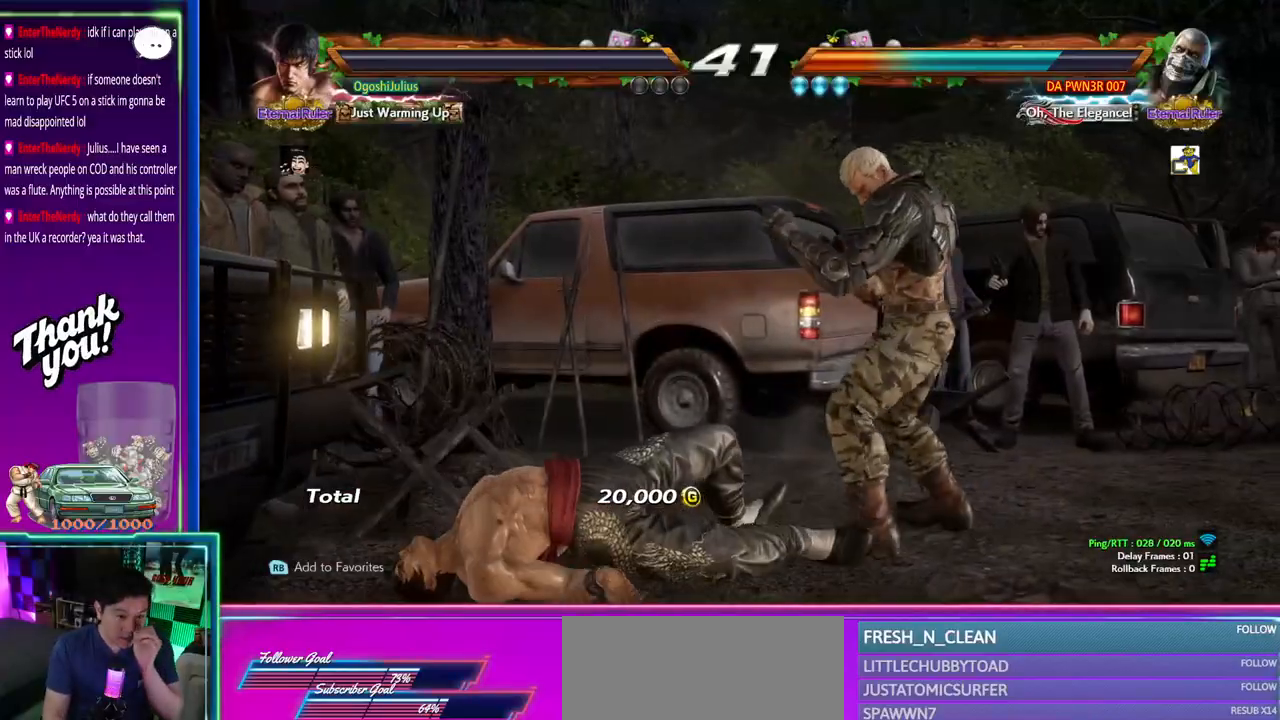
Gameplay with a controller (arcade stick); each line is a JSON object with the inputs held at the frame after it. "events" lists button and stick changes between this image and that frame as [ms after this image, input, new state], when the widget could be followed in between. Not read: L3 R3.
{"buttons": [], "left_stick": "center", "events": []}
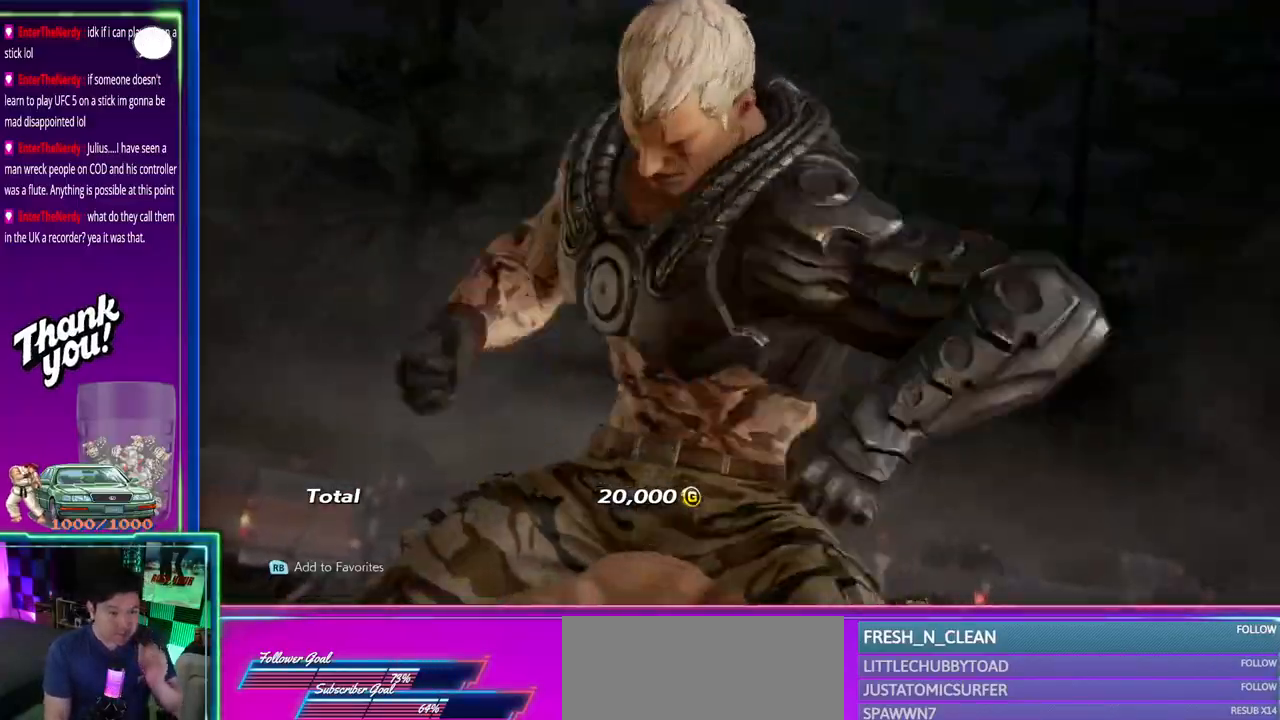
{"buttons": [], "left_stick": "center", "events": []}
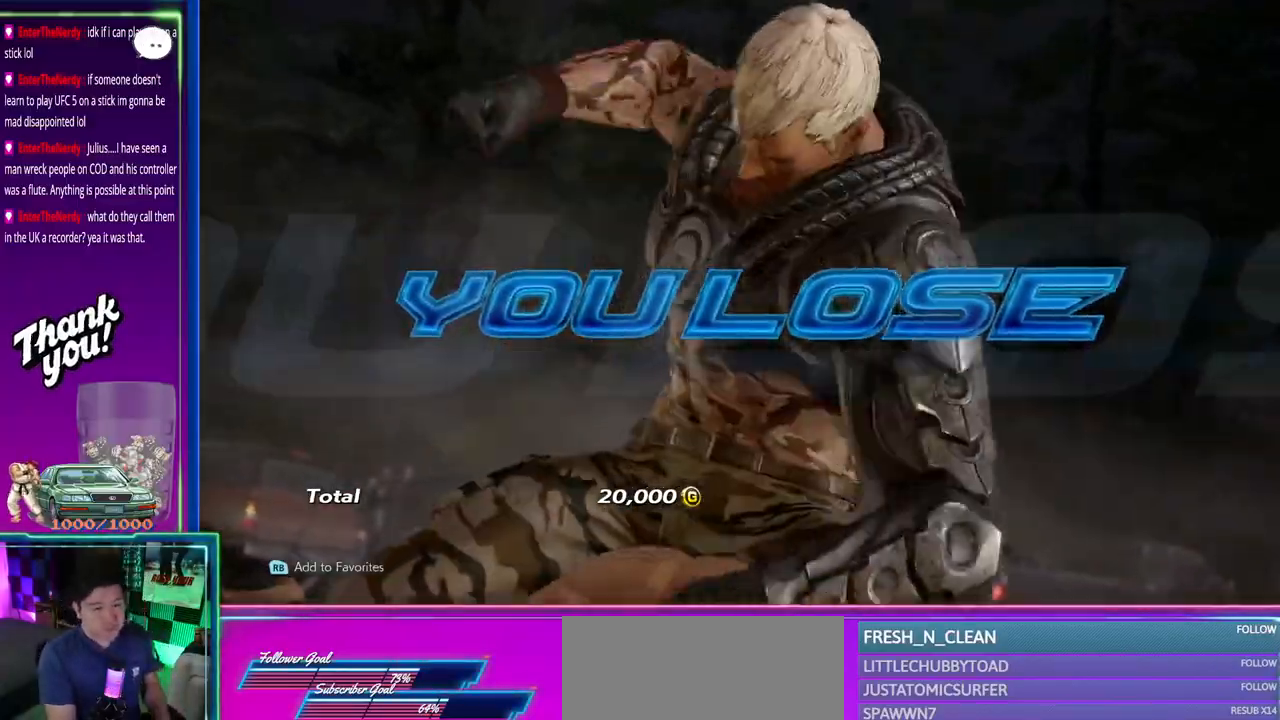
{"buttons": [], "left_stick": "center", "events": []}
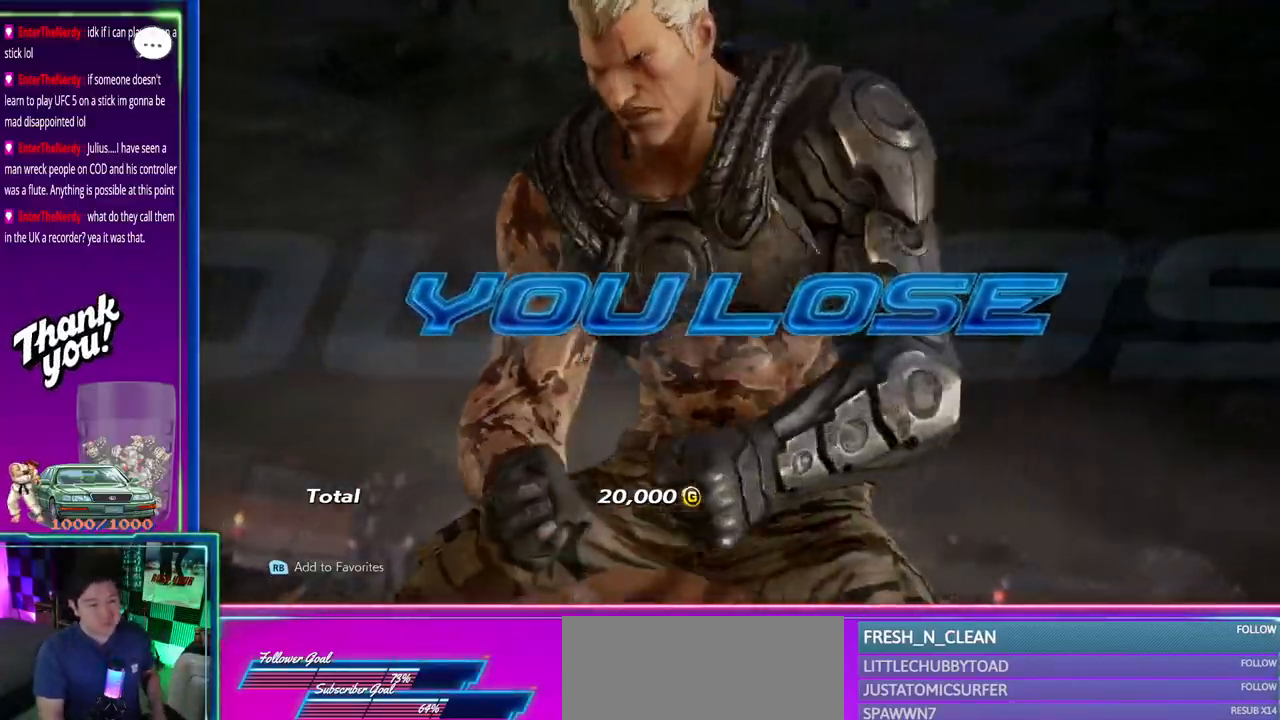
{"buttons": [], "left_stick": "center", "events": []}
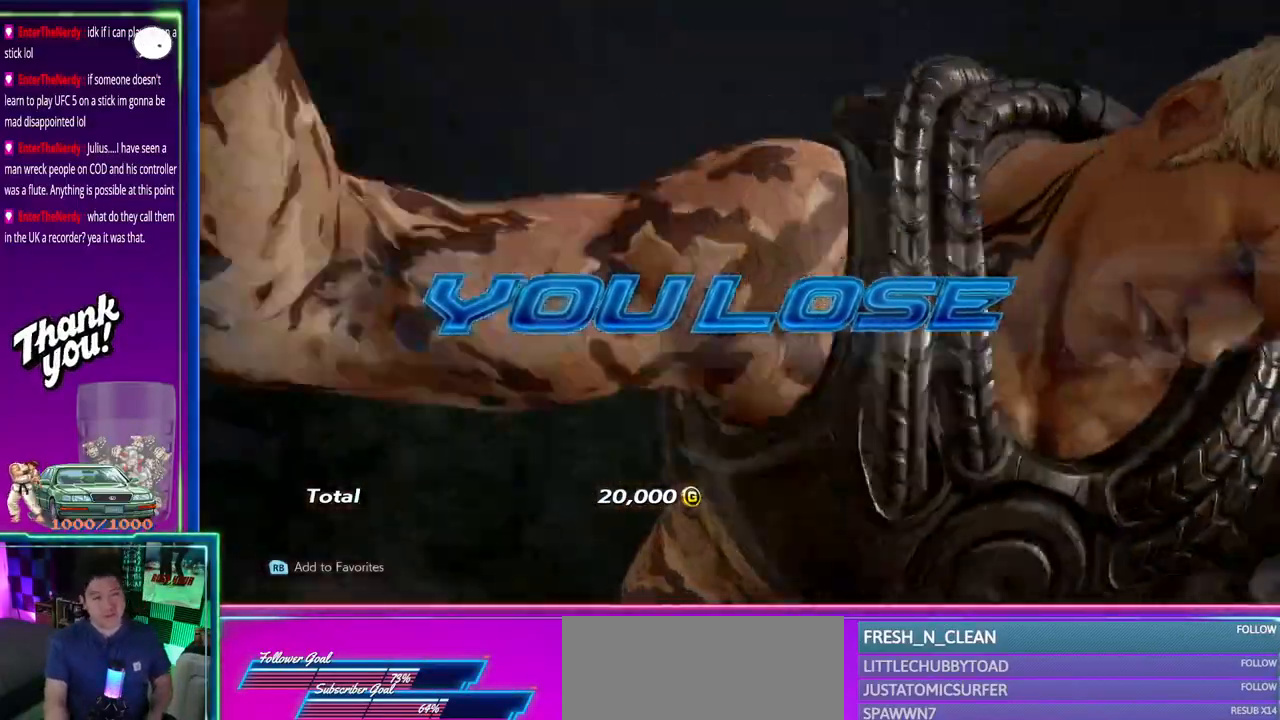
{"buttons": [], "left_stick": "center", "events": []}
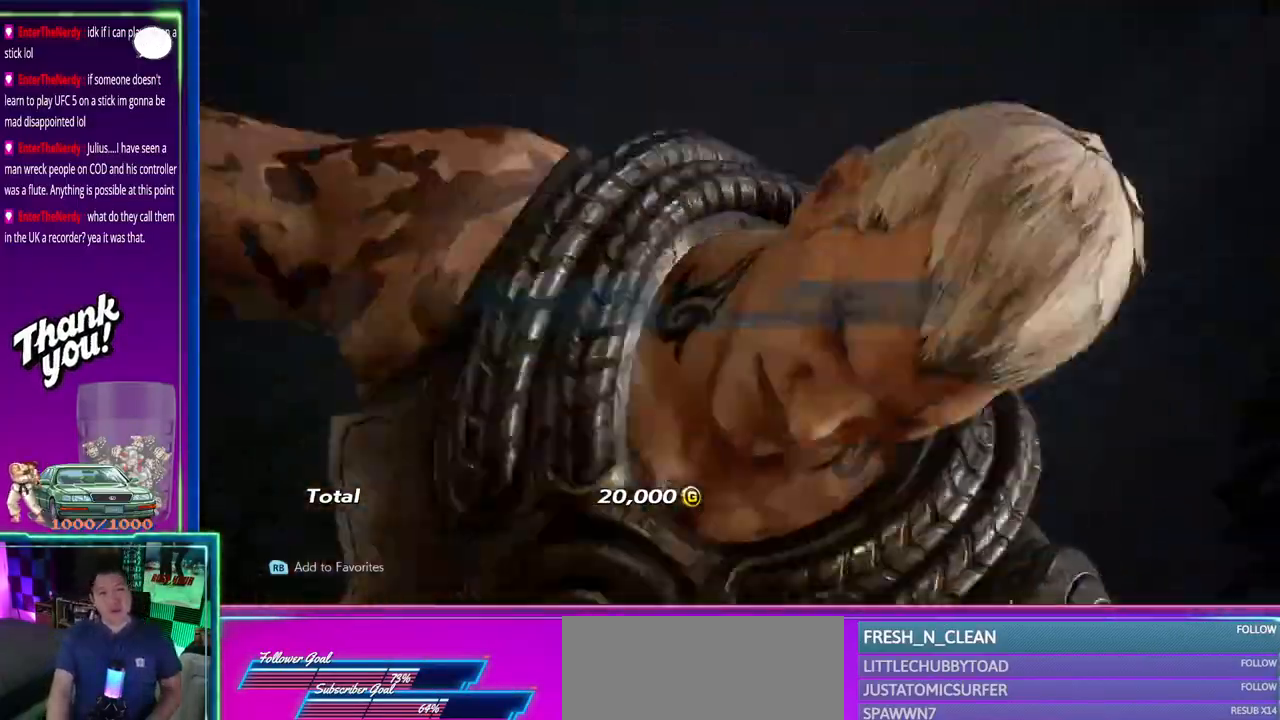
{"buttons": [], "left_stick": "center", "events": []}
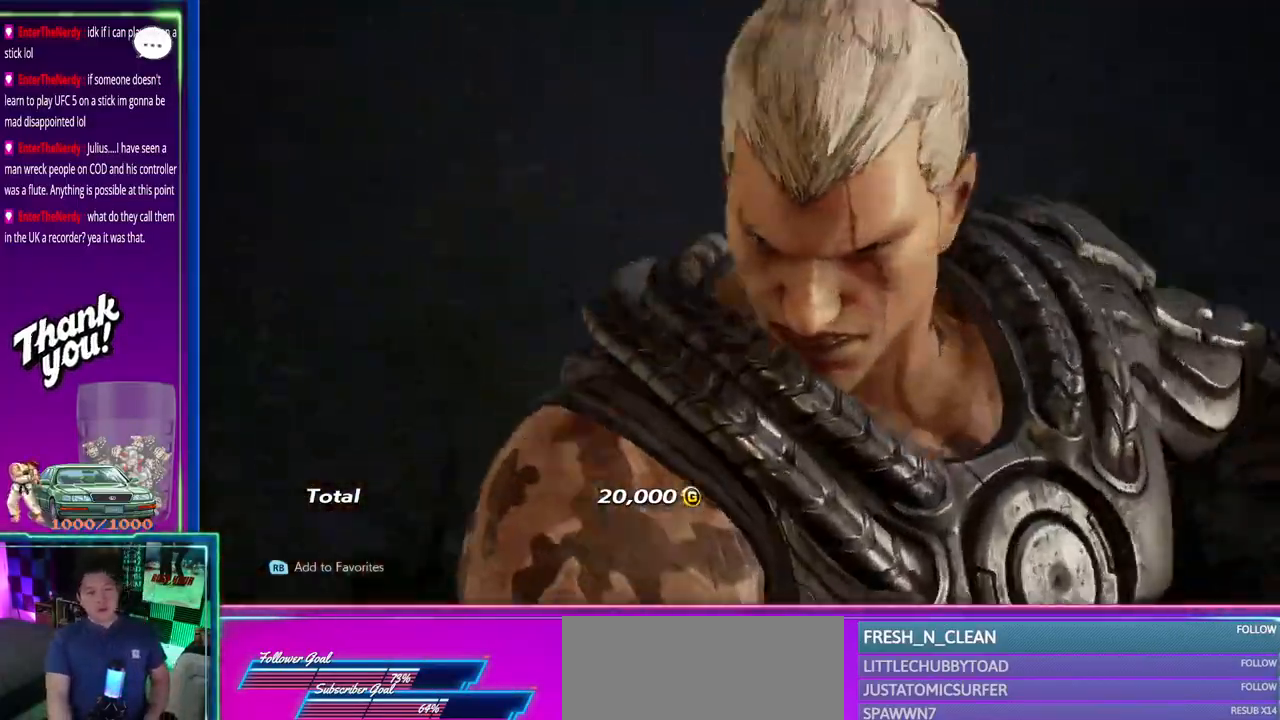
{"buttons": [], "left_stick": "center", "events": []}
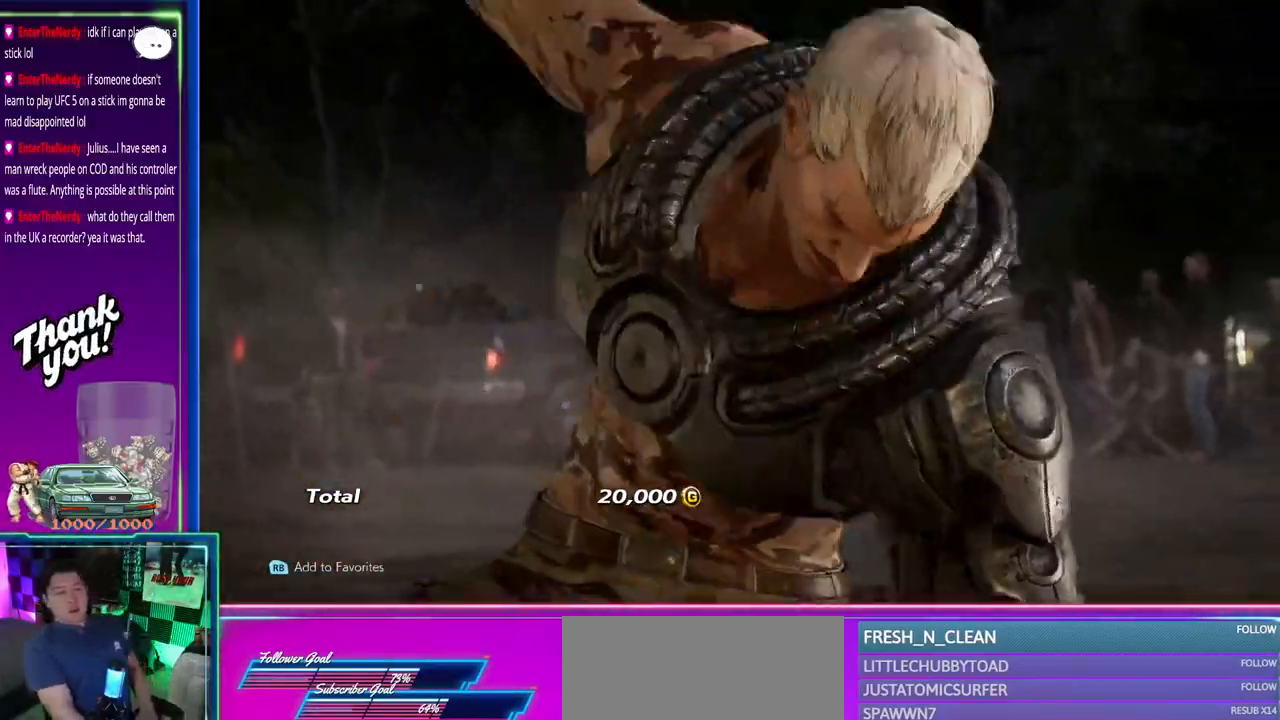
{"buttons": [], "left_stick": "center", "events": []}
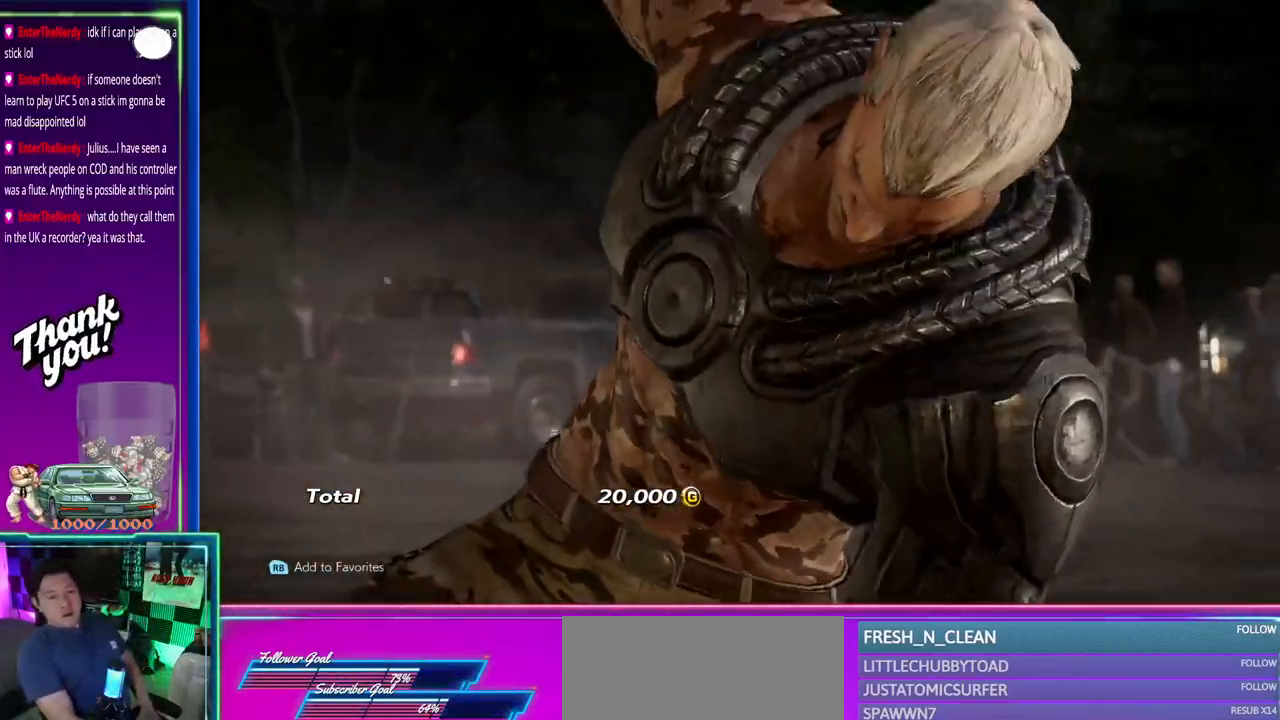
{"buttons": ["CROSS"], "left_stick": "center", "events": [[483, "CROSS", "down"]]}
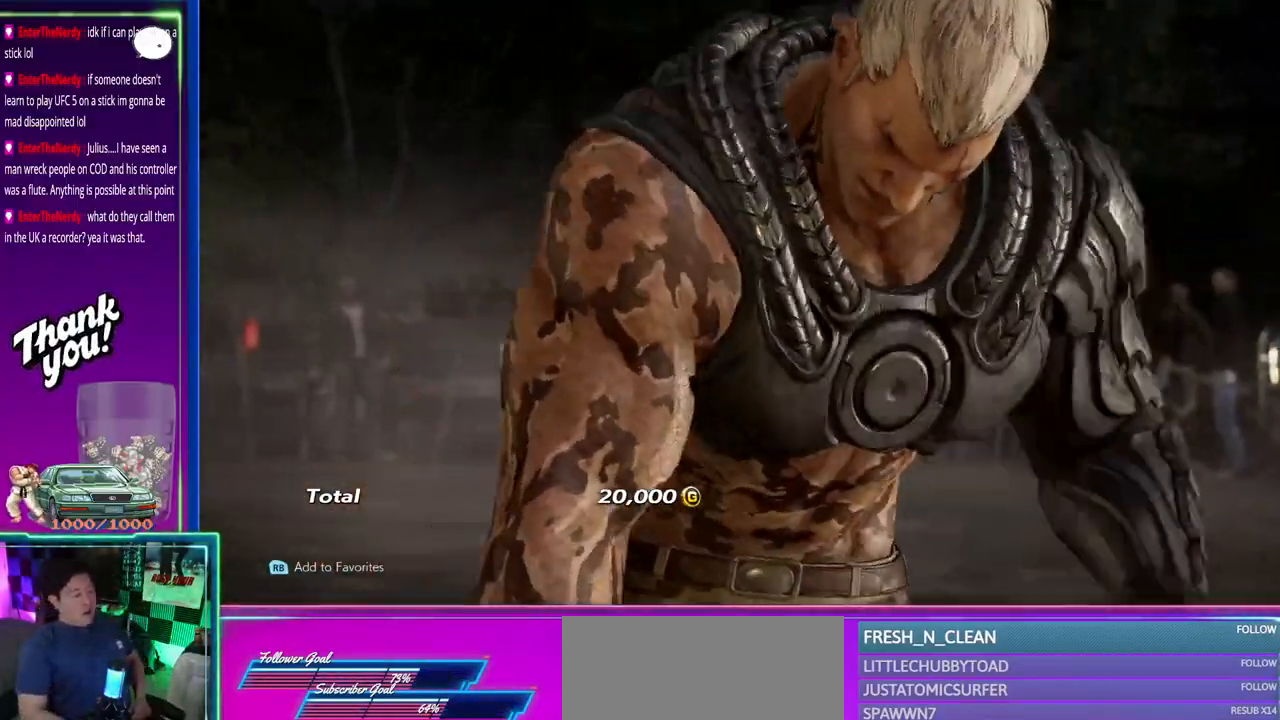
{"buttons": [], "left_stick": "center", "events": [[33, "CROSS", "up"], [183, "CROSS", "down"], [283, "CROSS", "up"], [417, "CROSS", "down"], [467, "CROSS", "up"]]}
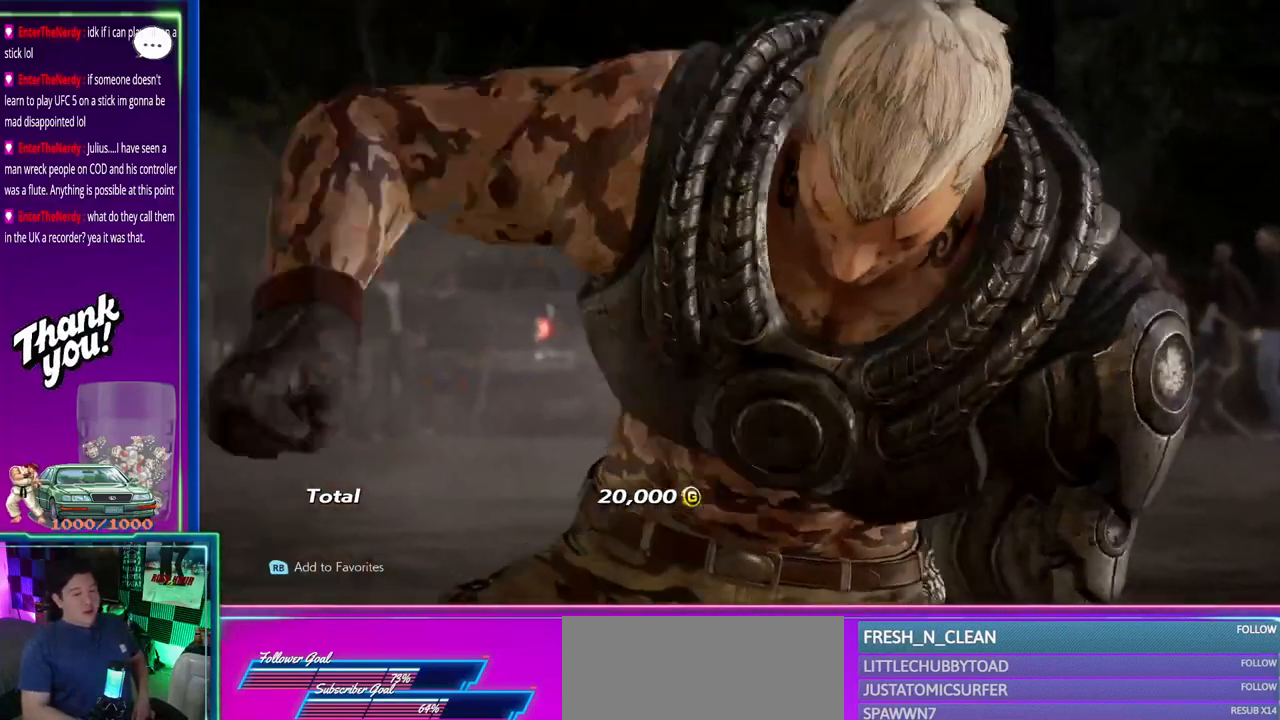
{"buttons": [], "left_stick": "center", "events": [[100, "CROSS", "down"], [150, "CROSS", "up"], [267, "CROSS", "down"], [317, "CROSS", "up"]]}
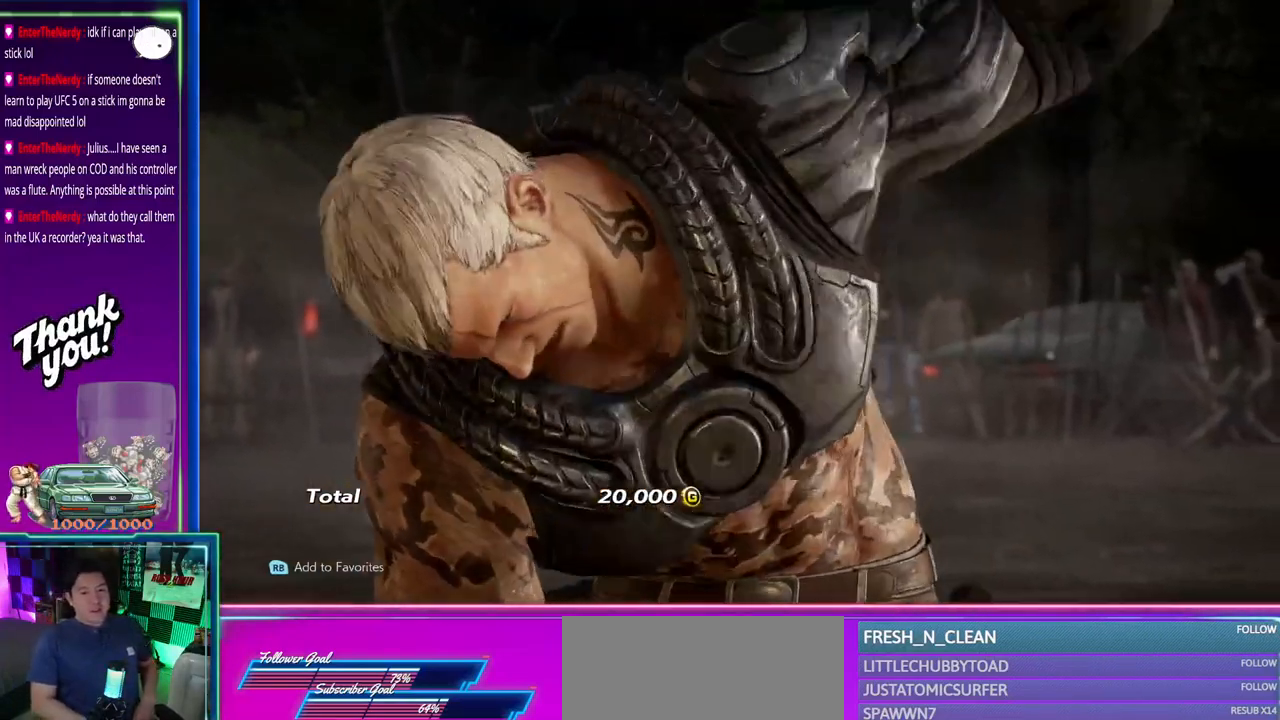
{"buttons": [], "left_stick": "center", "events": []}
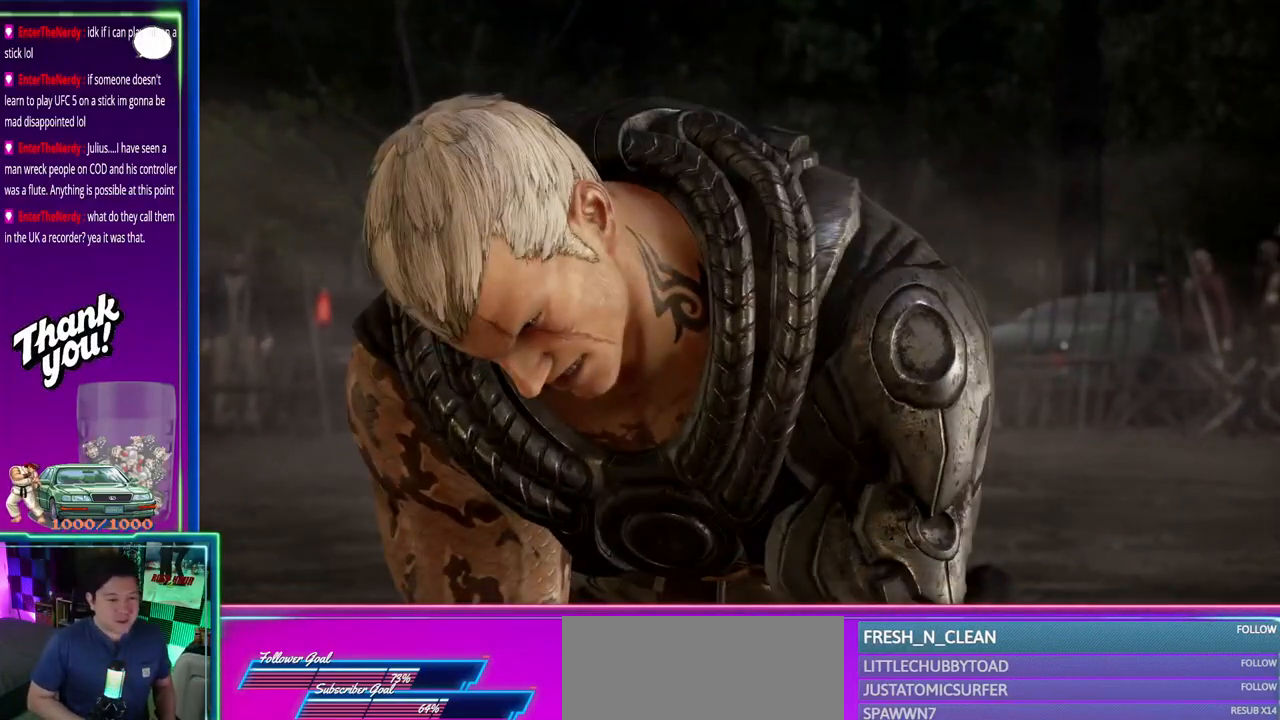
{"buttons": [], "left_stick": "center", "events": []}
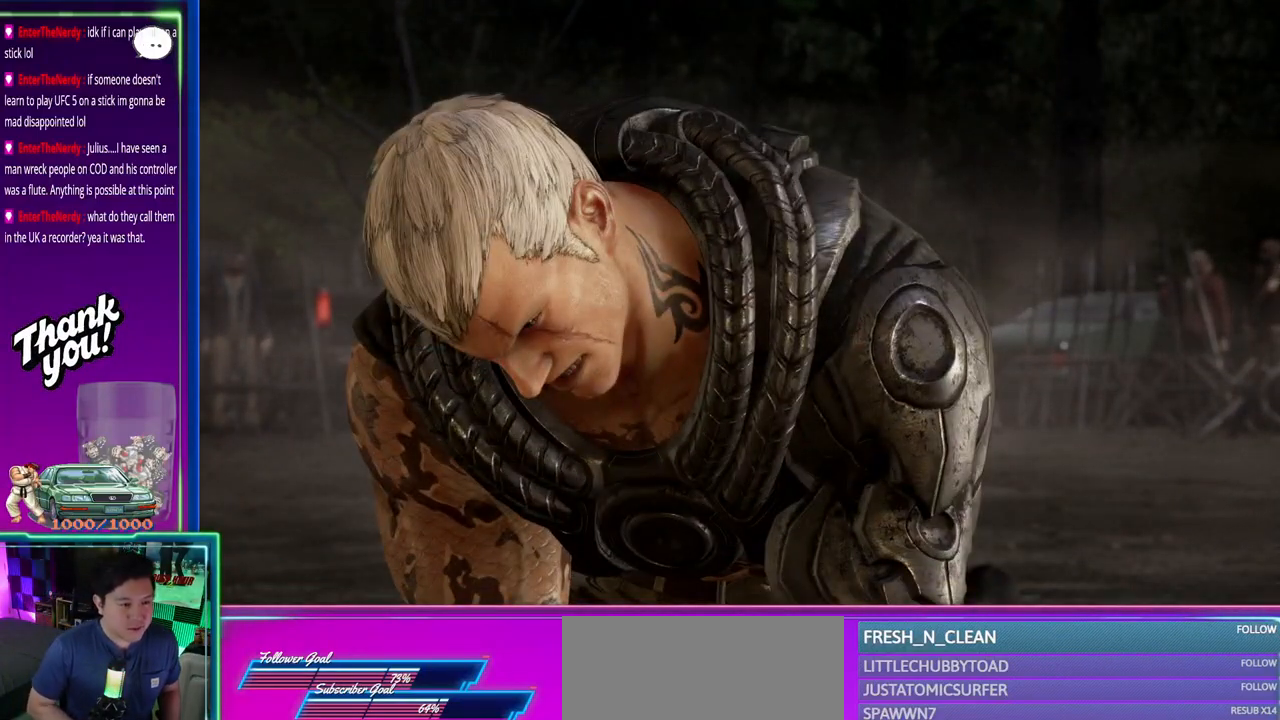
{"buttons": [], "left_stick": "center", "events": []}
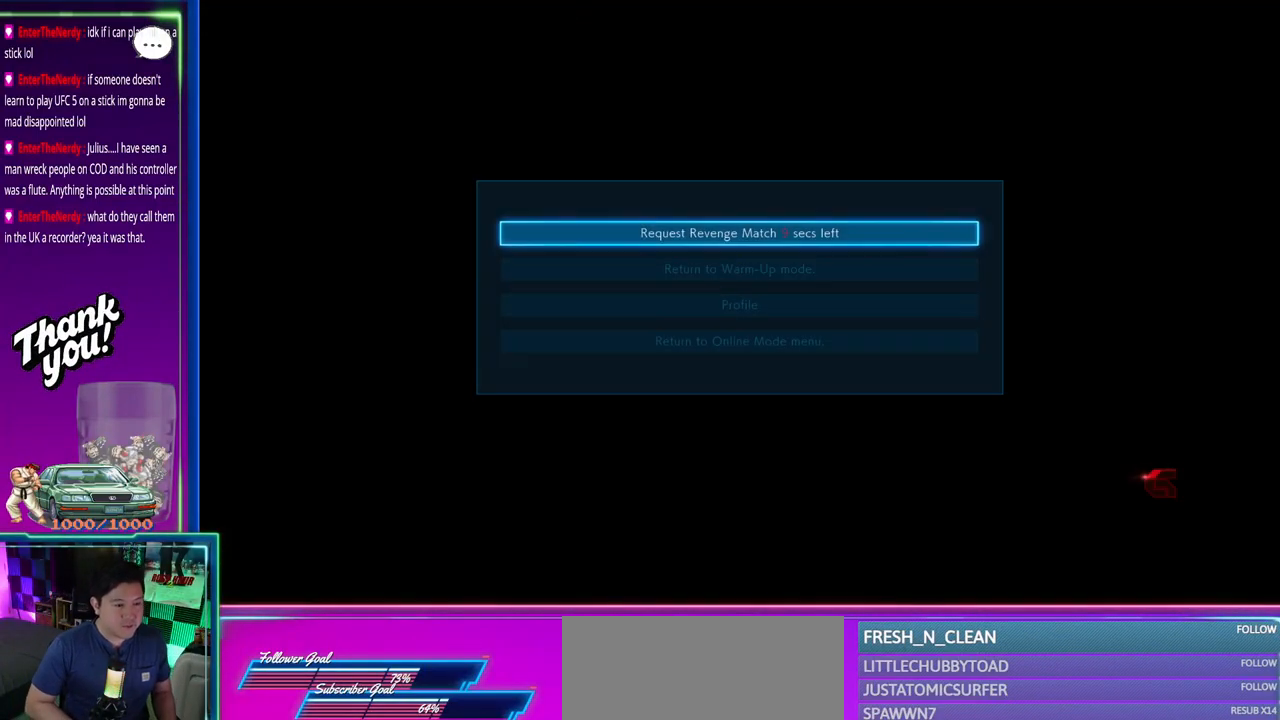
{"buttons": [], "left_stick": "center", "events": [[100, "CROSS", "down"], [200, "CROSS", "up"]]}